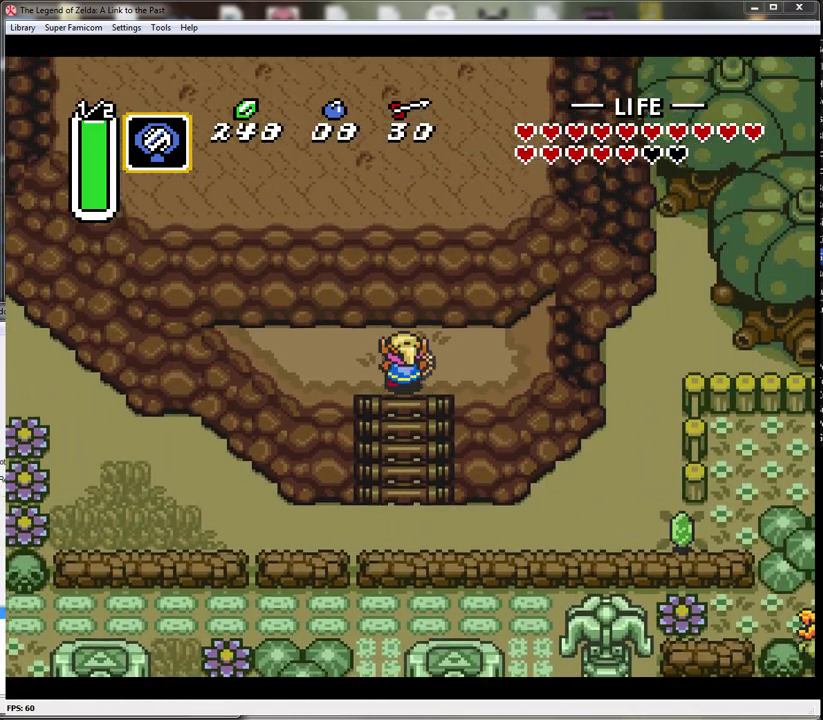
Gameplay with a controller (Nintendo layout); each line is a JSON object with the inputs held at the frame after it. "events" lists button and stick changes between this image and that frame as [ms after this image, input, new state], when the widget could be followed in between. Not read: L3 R3.
{"buttons": [], "events": [[50, "DPAD_RIGHT", "down"], [83, "DPAD_UP", "up"], [300, "DPAD_RIGHT", "up"], [333, "Y", "down"], [483, "Y", "up"]]}
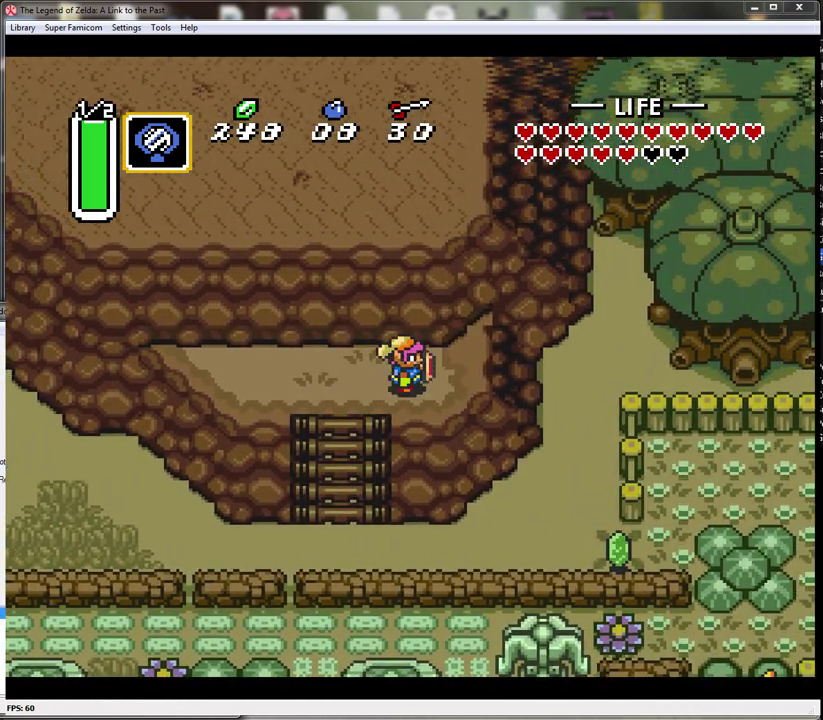
{"buttons": [], "events": []}
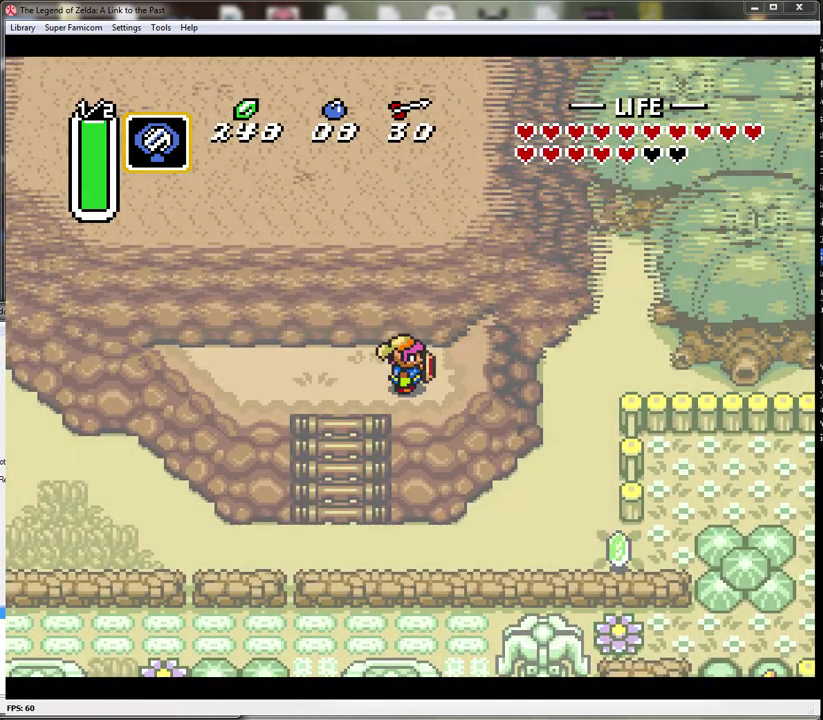
{"buttons": [], "events": []}
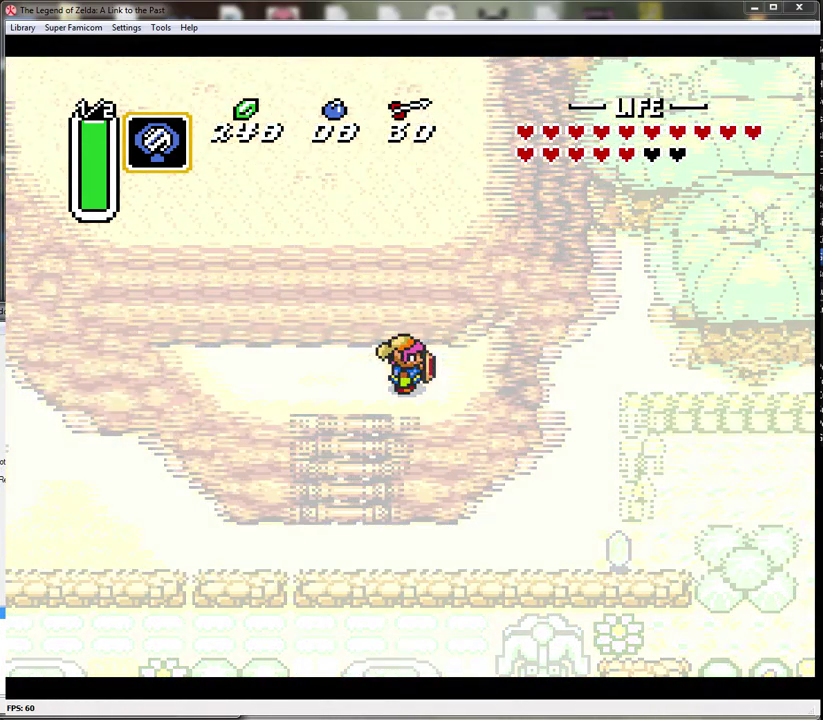
{"buttons": [], "events": []}
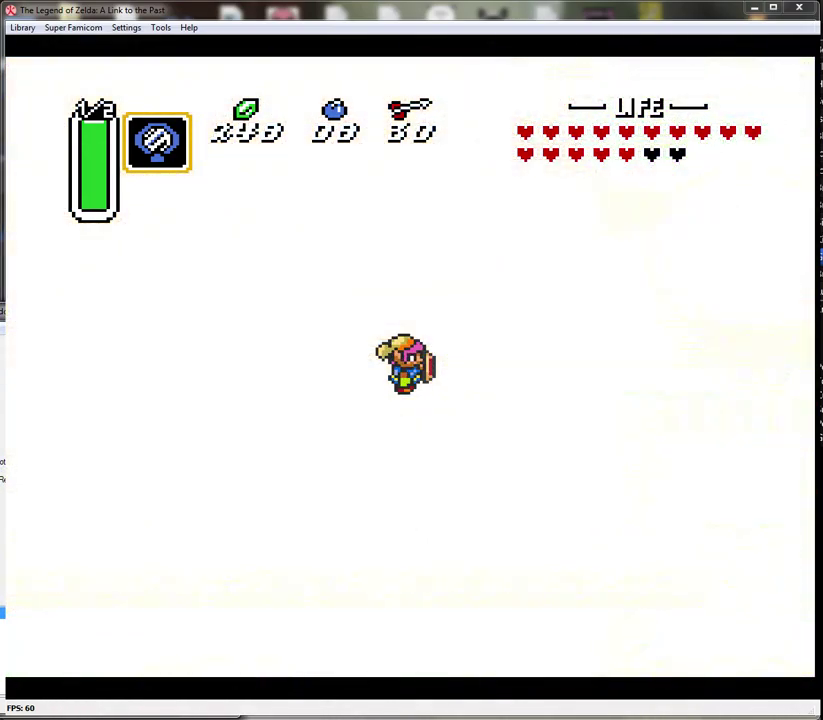
{"buttons": [], "events": []}
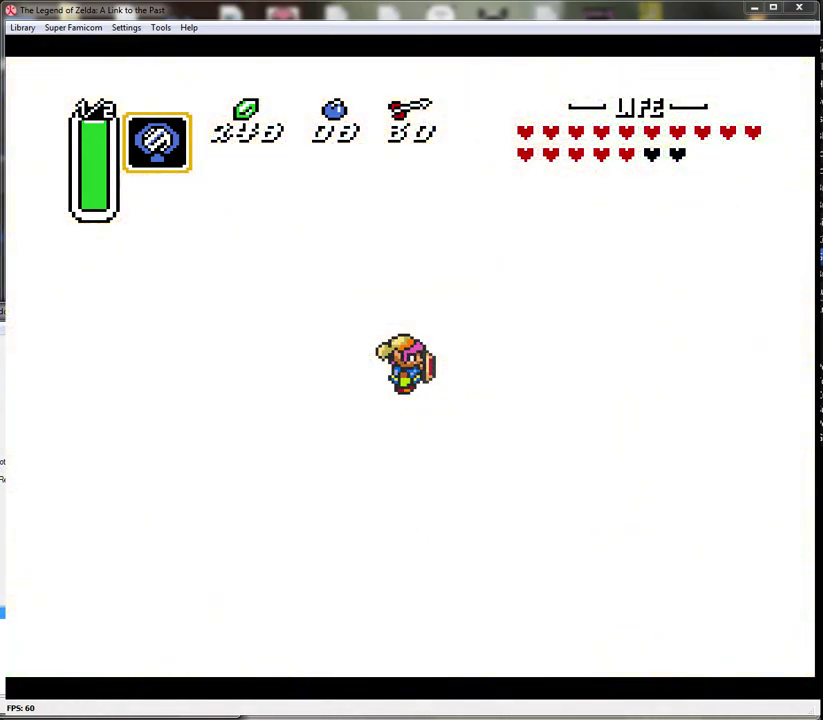
{"buttons": [], "events": []}
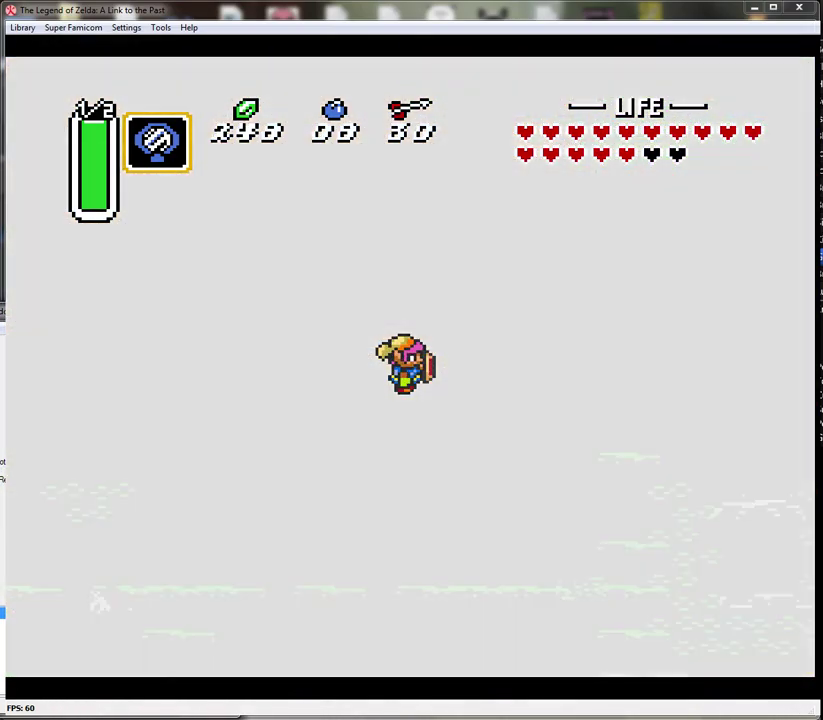
{"buttons": [], "events": []}
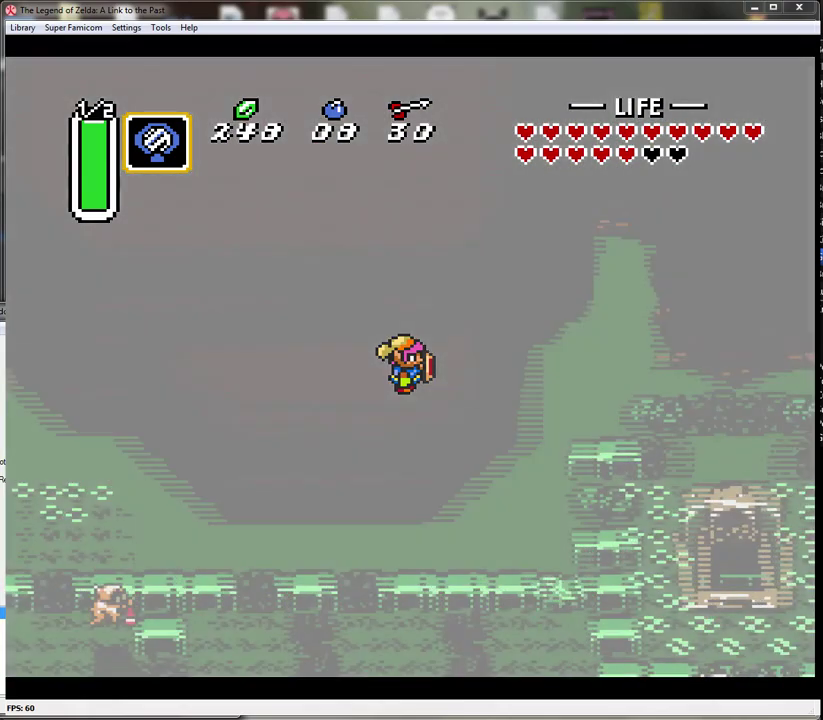
{"buttons": [], "events": []}
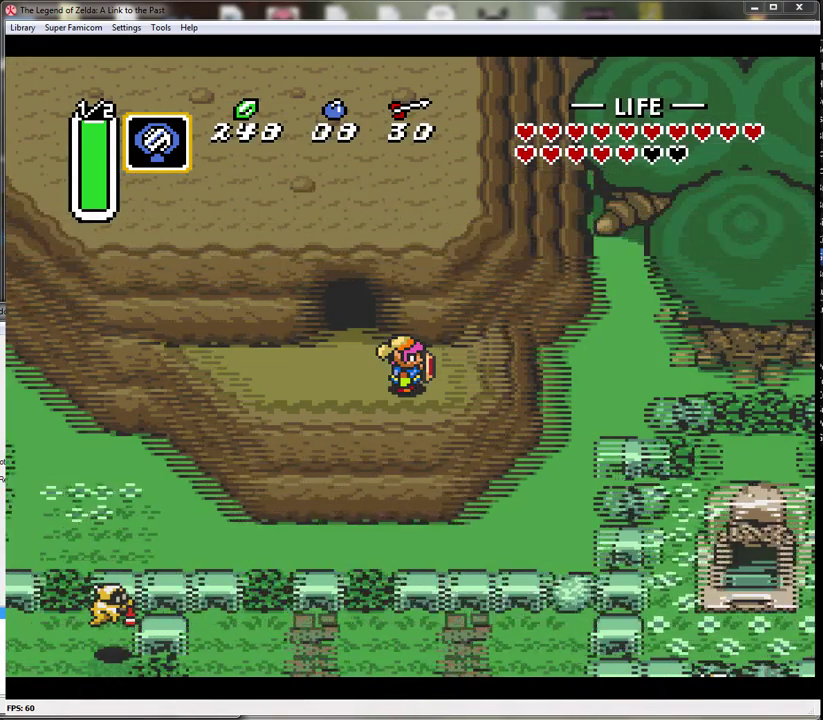
{"buttons": ["DPAD_LEFT"], "events": [[33, "DPAD_LEFT", "down"]]}
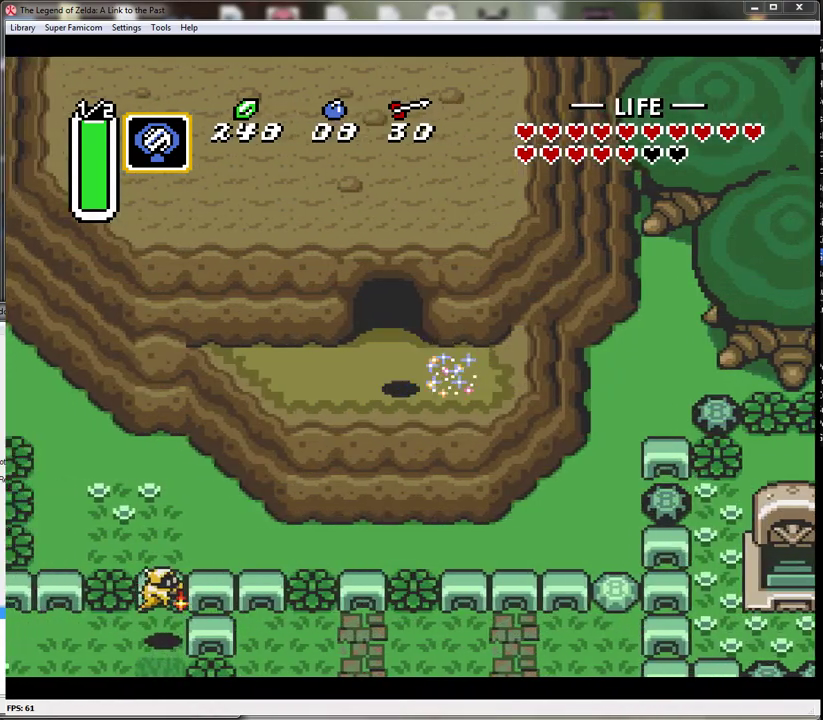
{"buttons": ["DPAD_UP"], "events": [[100, "DPAD_UP", "down"], [133, "DPAD_LEFT", "up"]]}
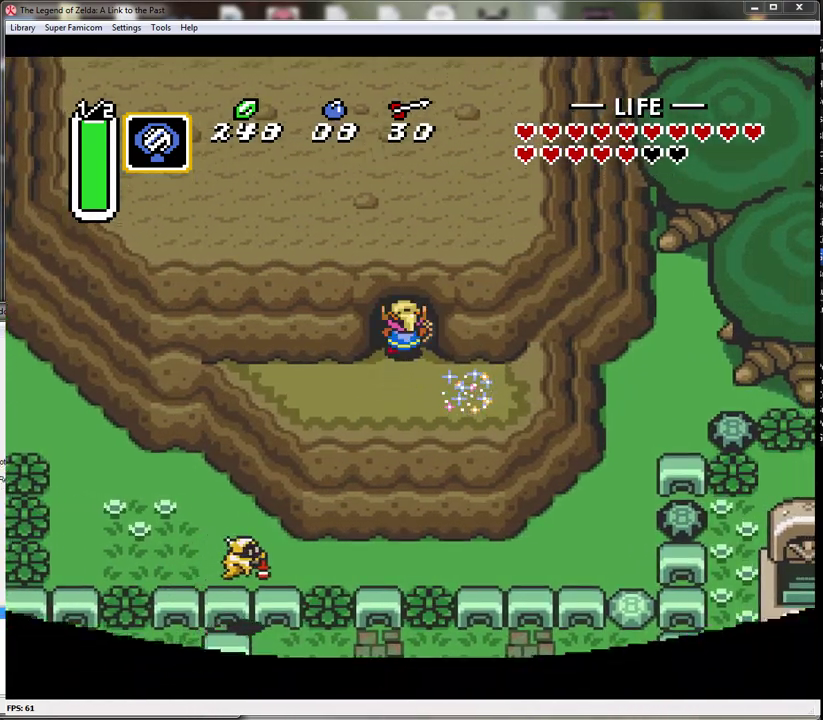
{"buttons": ["DPAD_UP"], "events": []}
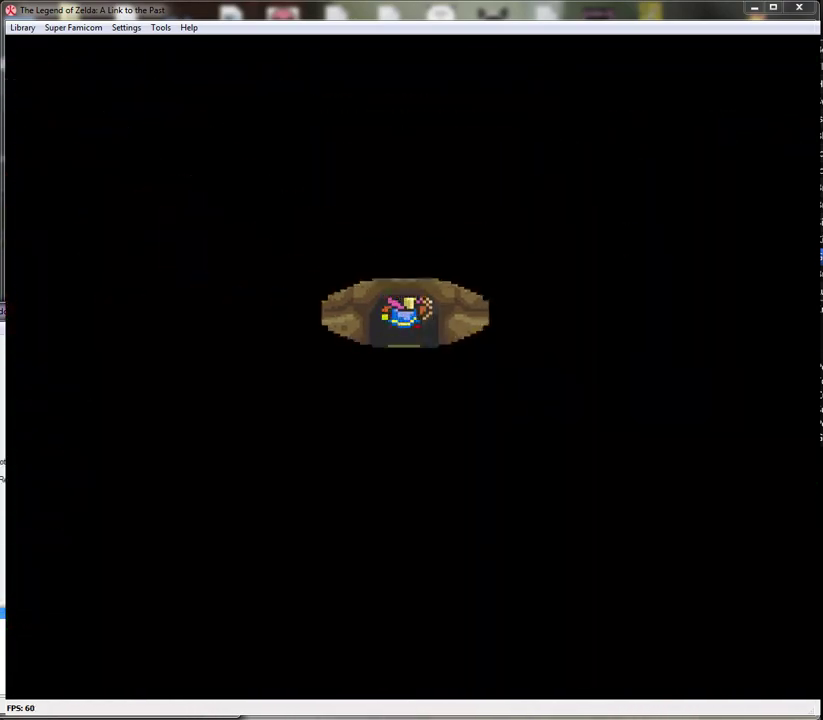
{"buttons": [], "events": [[33, "DPAD_UP", "up"]]}
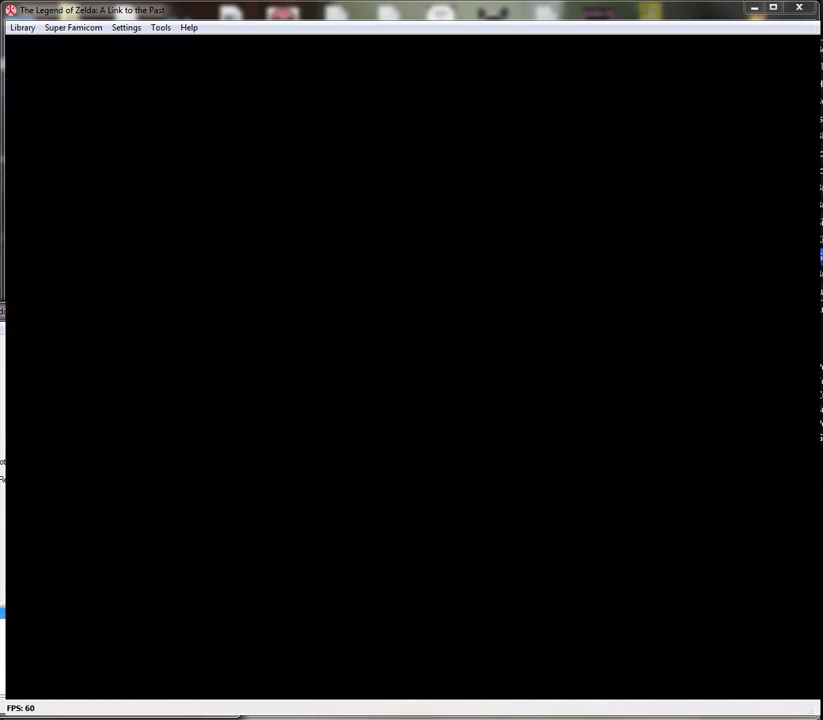
{"buttons": ["DPAD_UP"], "events": [[350, "DPAD_UP", "down"]]}
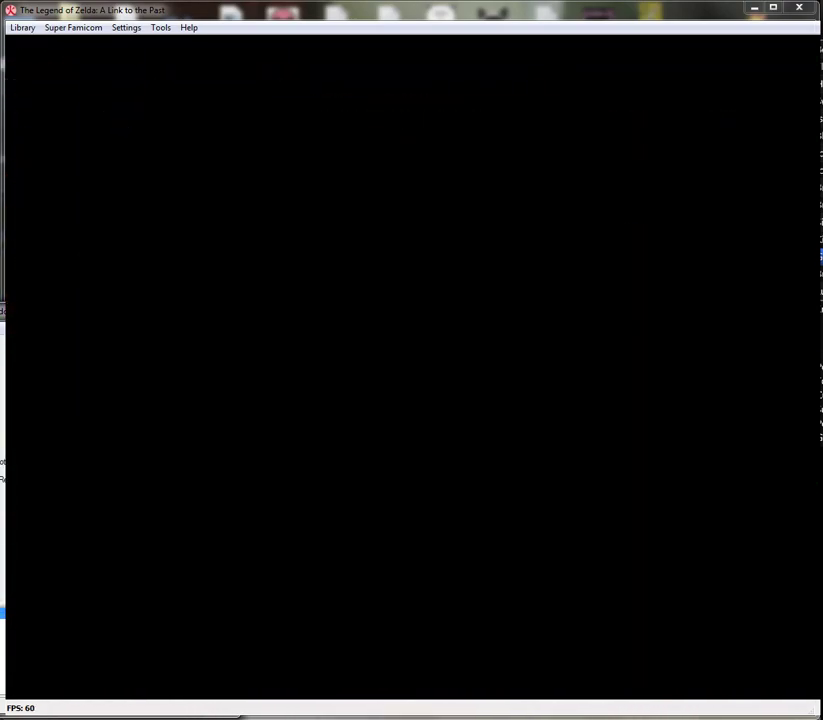
{"buttons": ["DPAD_UP"], "events": []}
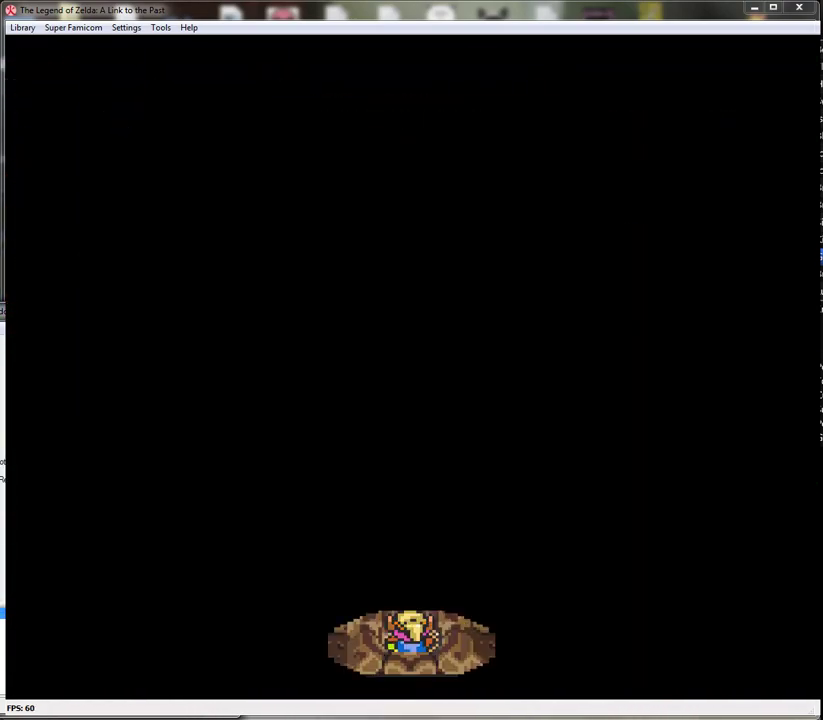
{"buttons": ["DPAD_UP"], "events": []}
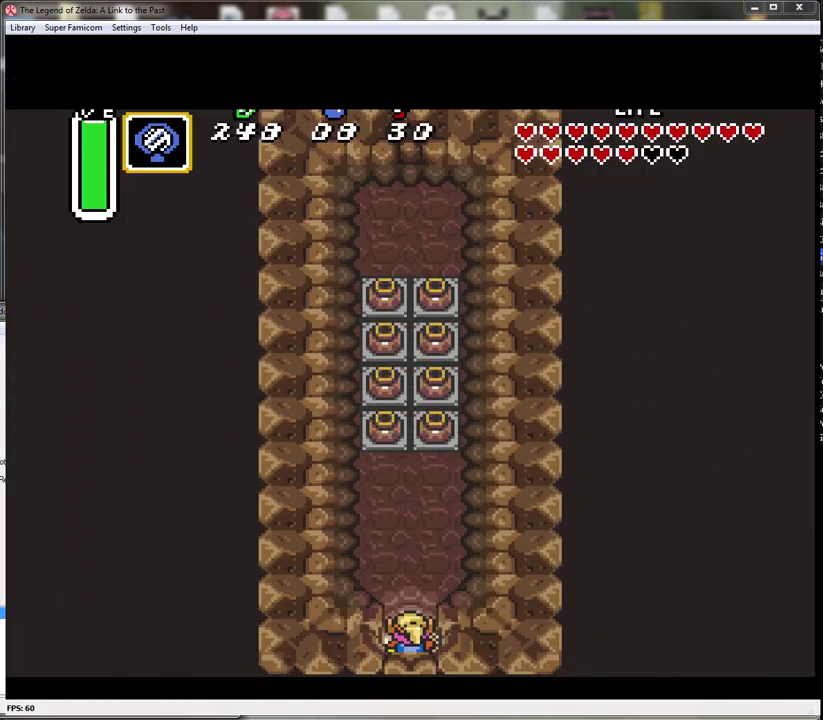
{"buttons": ["DPAD_UP"], "events": []}
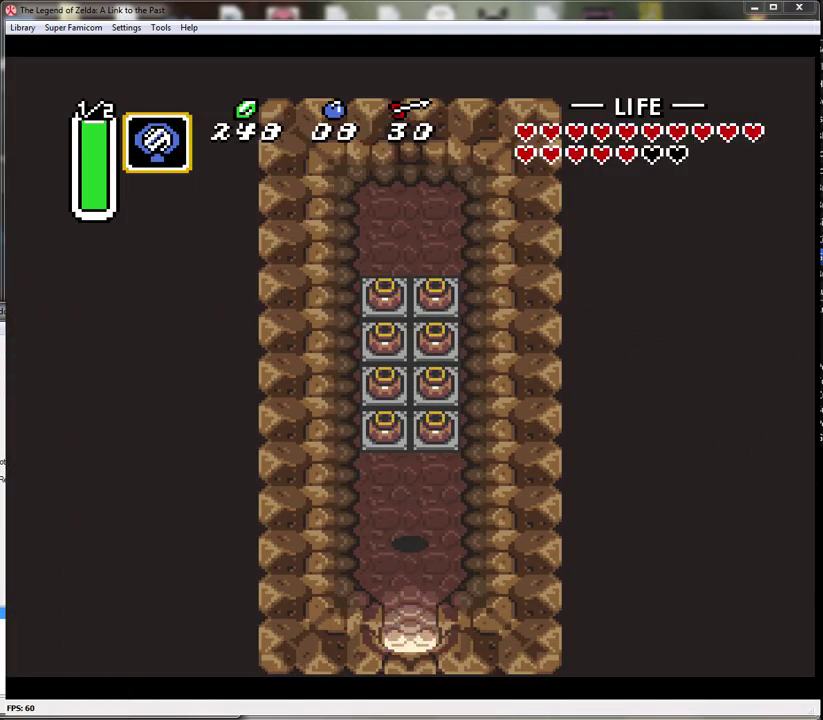
{"buttons": ["DPAD_UP"], "events": [[100, "DPAD_LEFT", "down"], [200, "DPAD_LEFT", "up"], [317, "A", "down"], [467, "A", "up"]]}
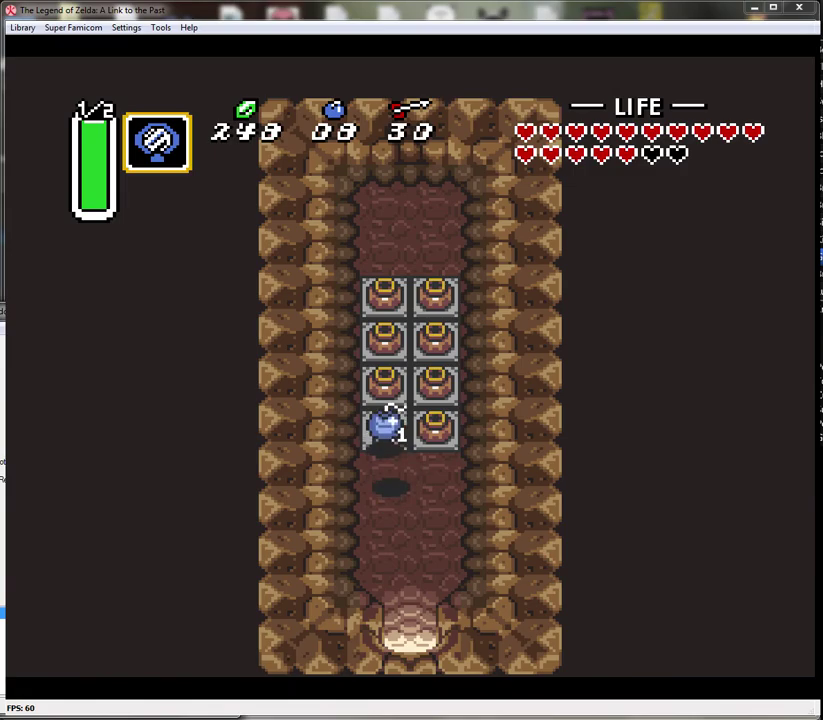
{"buttons": ["A", "DPAD_UP"], "events": [[283, "A", "down"], [417, "A", "up"], [467, "A", "down"]]}
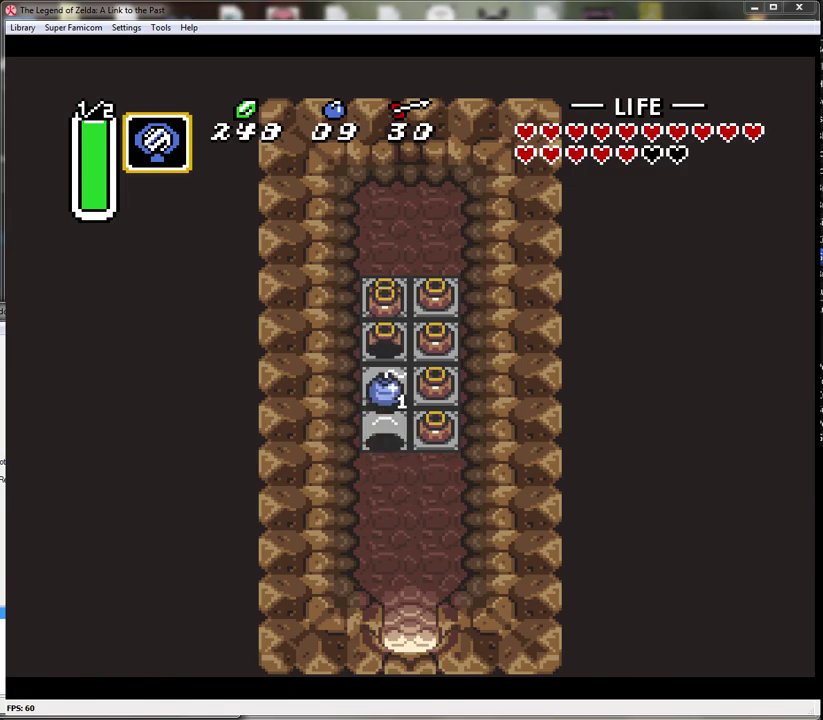
{"buttons": ["A", "DPAD_UP"], "events": [[100, "A", "up"], [450, "A", "down"]]}
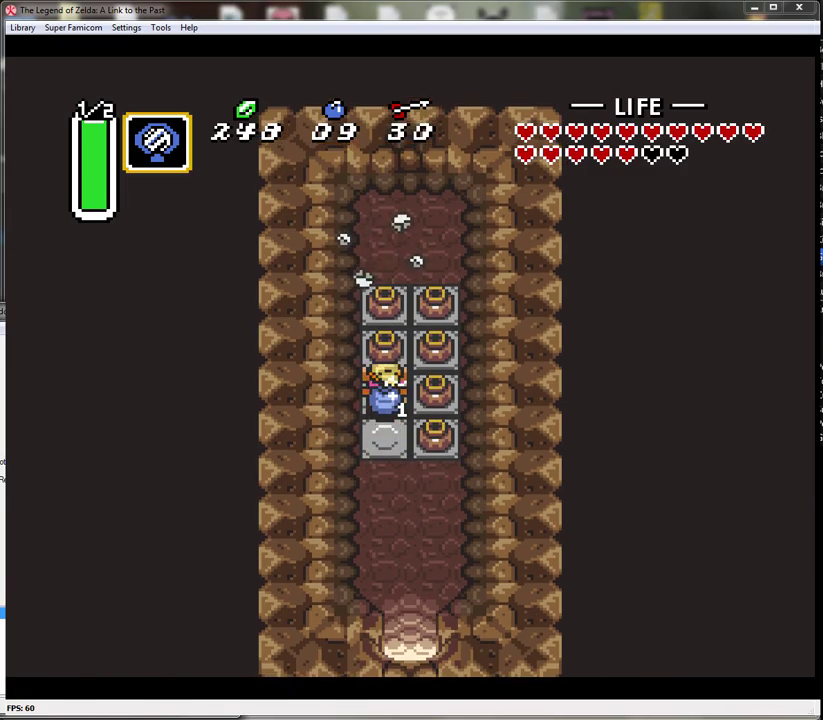
{"buttons": ["START"], "events": [[217, "A", "up"], [500, "DPAD_UP", "up"], [500, "START", "down"]]}
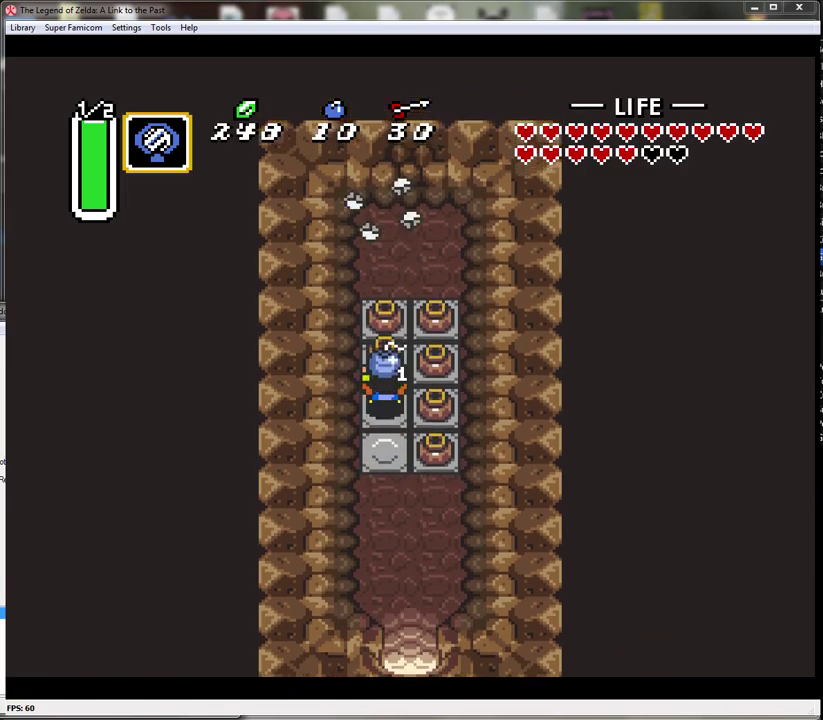
{"buttons": [], "events": [[183, "START", "up"]]}
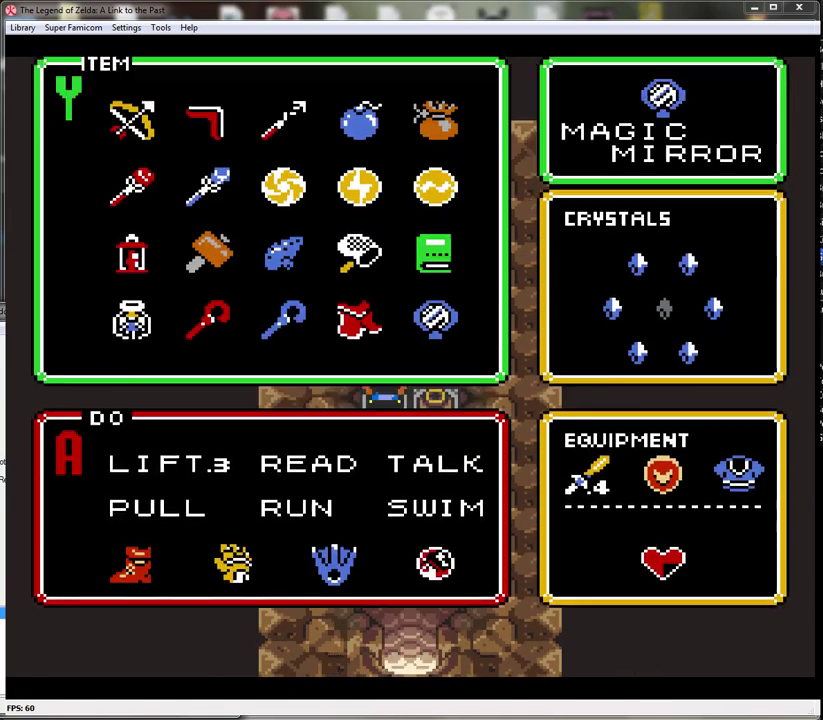
{"buttons": [], "events": []}
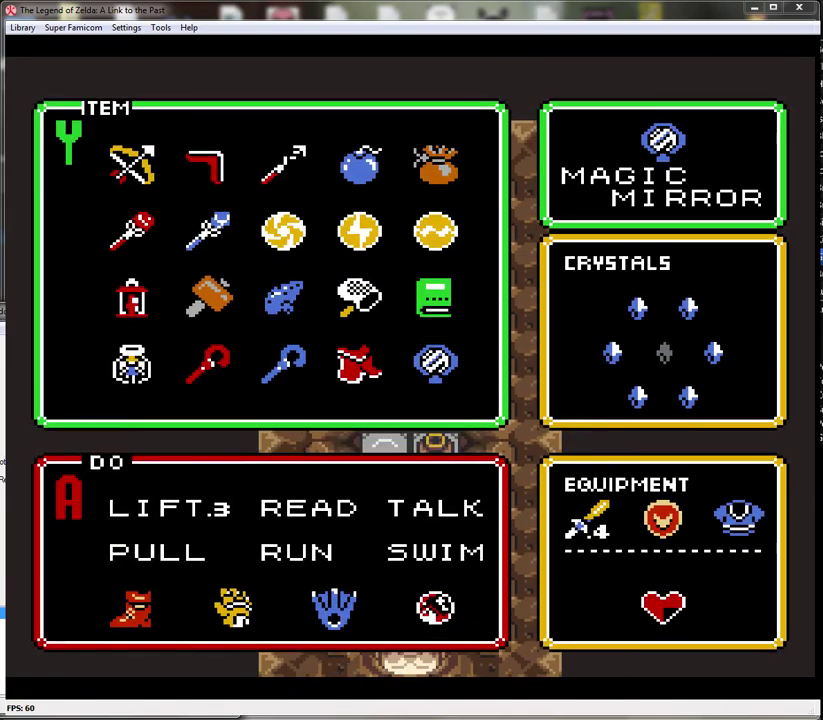
{"buttons": ["DPAD_UP"], "events": [[33, "DPAD_UP", "down"], [150, "DPAD_UP", "up"], [250, "DPAD_UP", "down"], [333, "DPAD_UP", "up"], [433, "DPAD_UP", "down"]]}
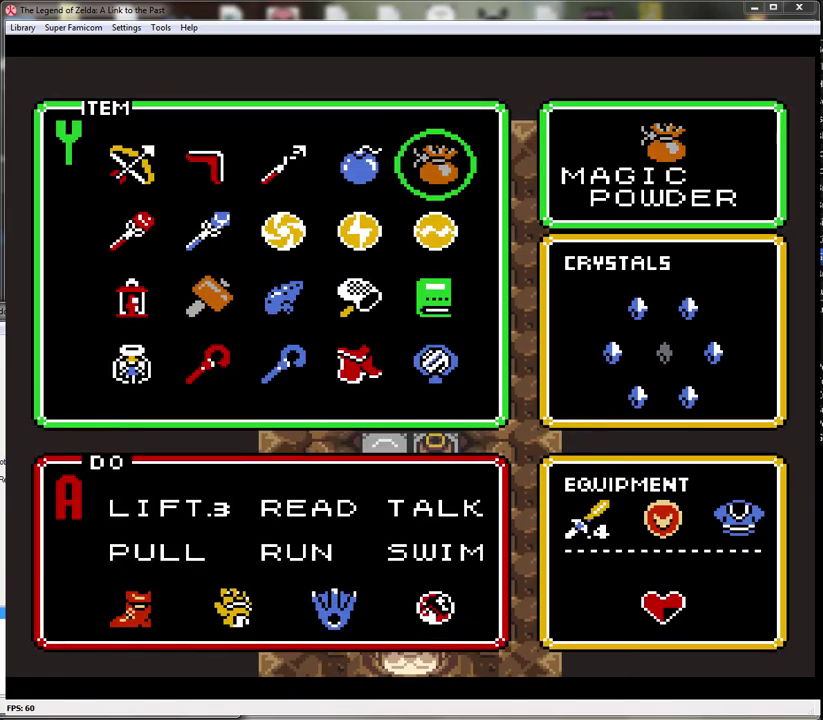
{"buttons": [], "events": [[33, "DPAD_UP", "up"], [100, "DPAD_LEFT", "down"], [150, "DPAD_LEFT", "up"], [183, "START", "down"], [333, "START", "up"]]}
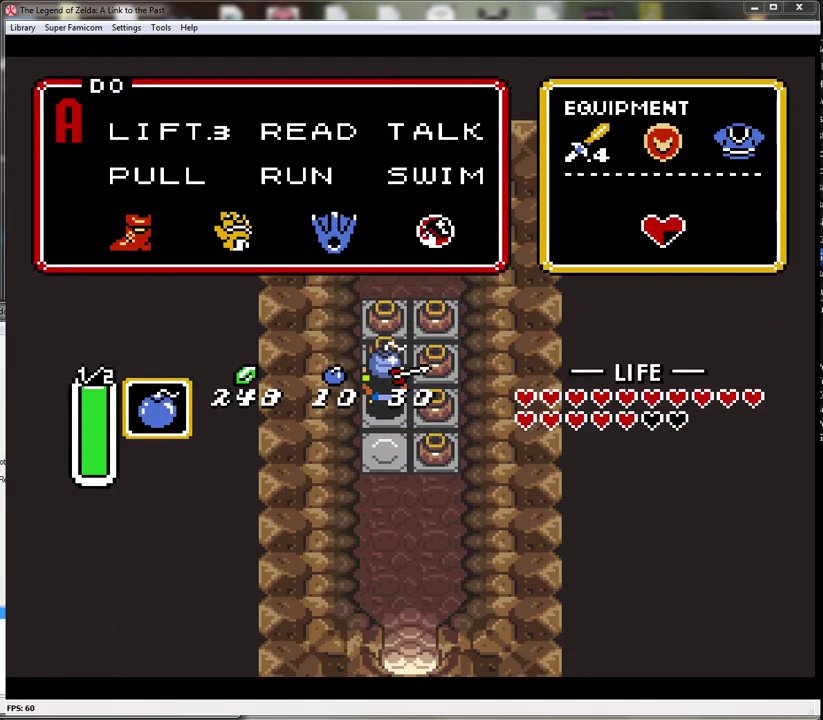
{"buttons": ["DPAD_UP"], "events": [[467, "DPAD_UP", "down"]]}
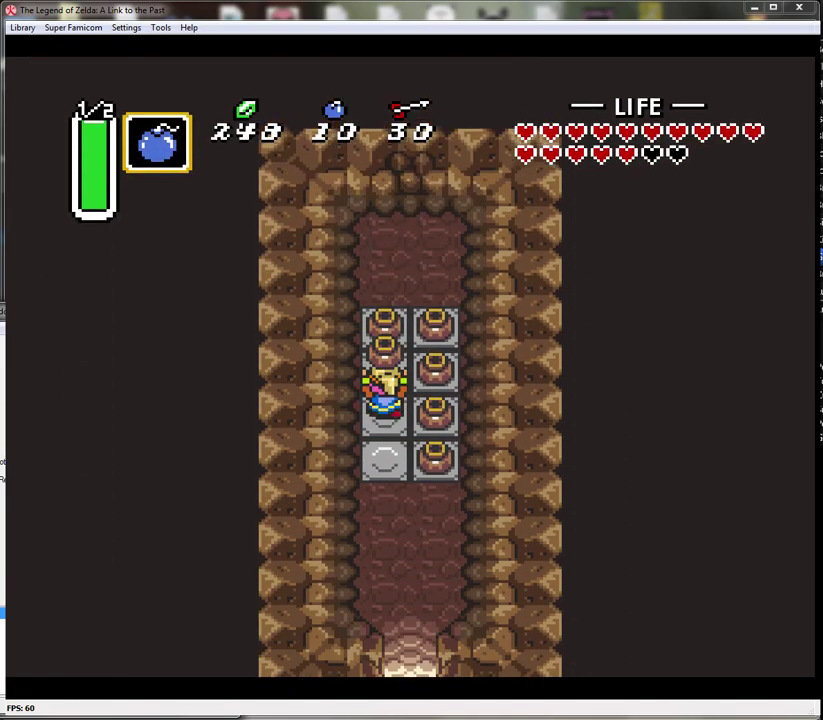
{"buttons": ["Y"], "events": [[33, "DPAD_UP", "up"], [83, "Y", "down"], [217, "Y", "up"], [500, "Y", "down"]]}
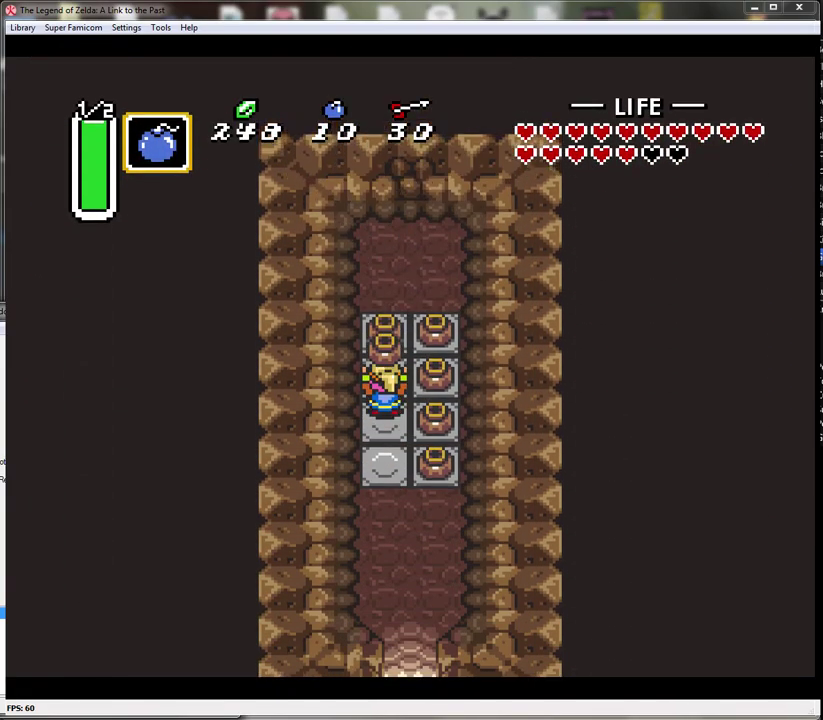
{"buttons": ["Y"], "events": [[50, "Y", "up"], [183, "A", "down"], [300, "A", "up"], [433, "Y", "down"]]}
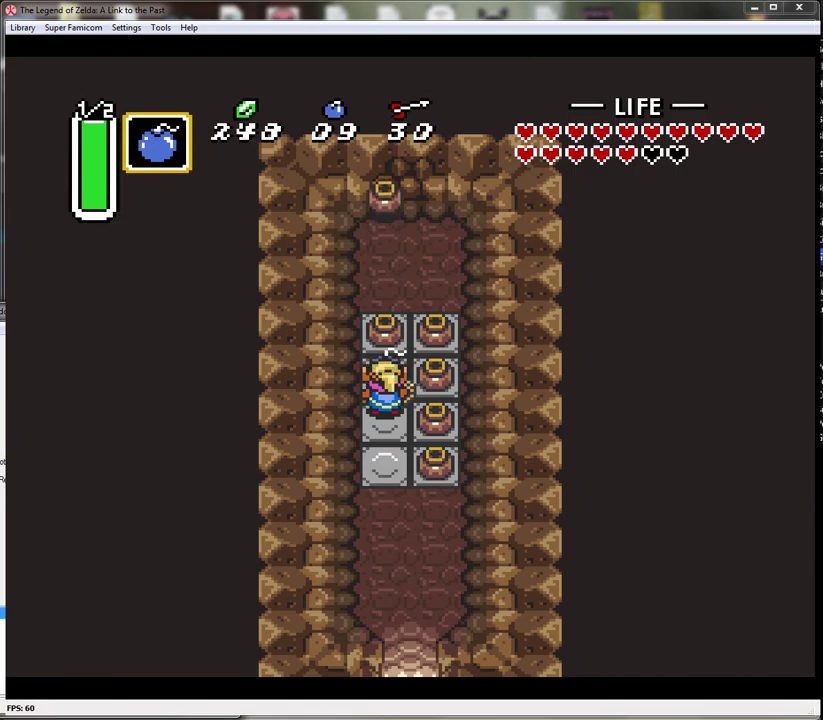
{"buttons": [], "events": [[83, "Y", "up"], [317, "A", "down"], [433, "A", "up"]]}
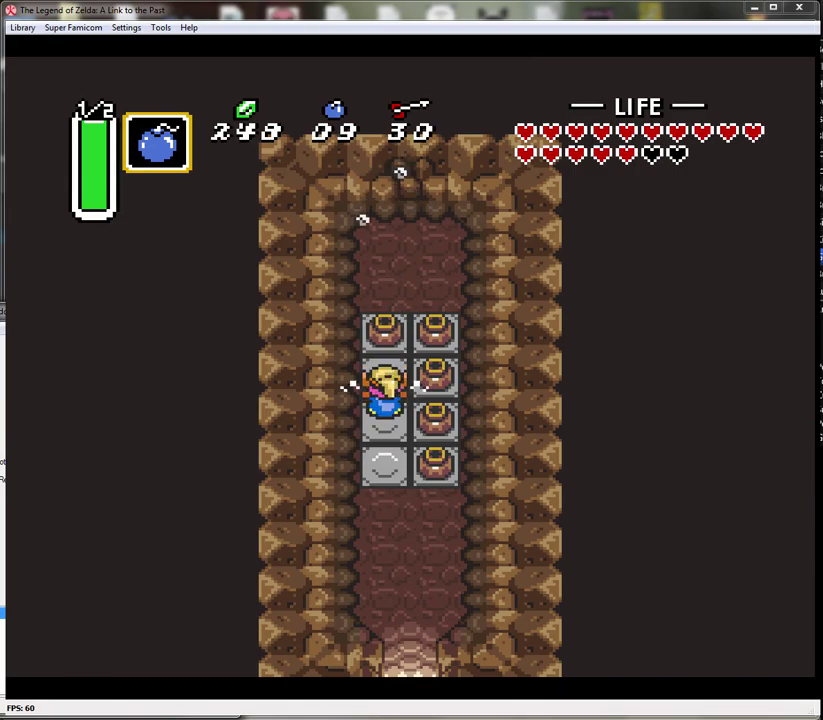
{"buttons": [], "events": [[50, "DPAD_UP", "down"], [333, "A", "down"], [433, "DPAD_UP", "up"], [500, "A", "up"]]}